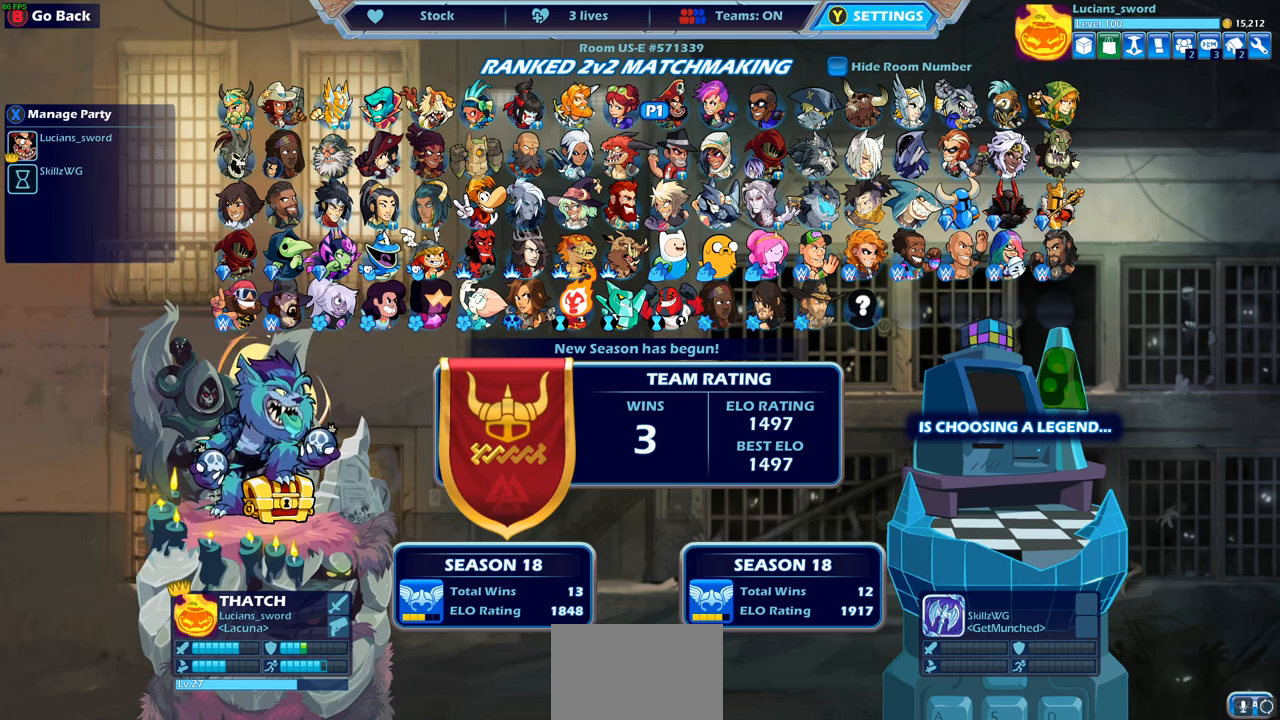
Gameplay with a controller (PlayStation layout); each line is a JSON object with the inputs held at the frame after it. "events" lists button and stick changes between this image and that frame as [ms after this image, input, new state], when the widget could be followed in between.
{"buttons": [], "left_stick": "center", "right_stick": "center", "events": []}
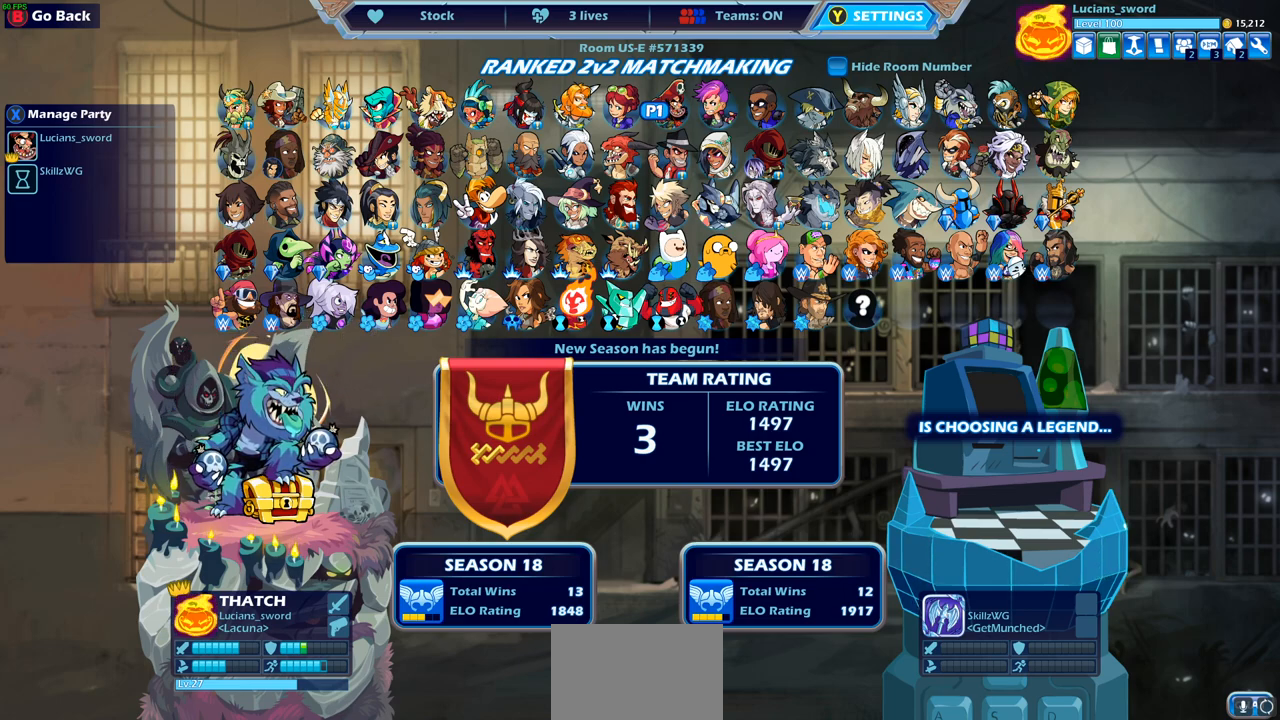
{"buttons": [], "left_stick": "center", "right_stick": "center", "events": []}
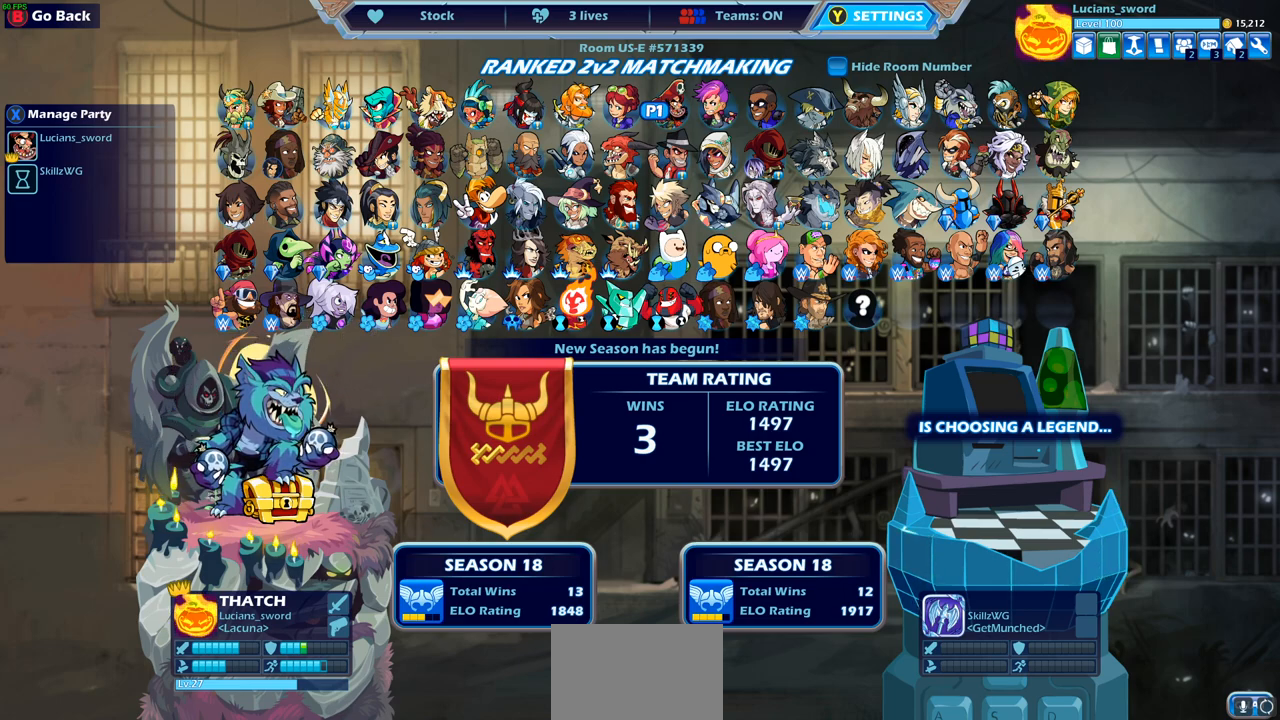
{"buttons": [], "left_stick": "center", "right_stick": "center", "events": [[167, "CIRCLE", "down"], [283, "CIRCLE", "up"]]}
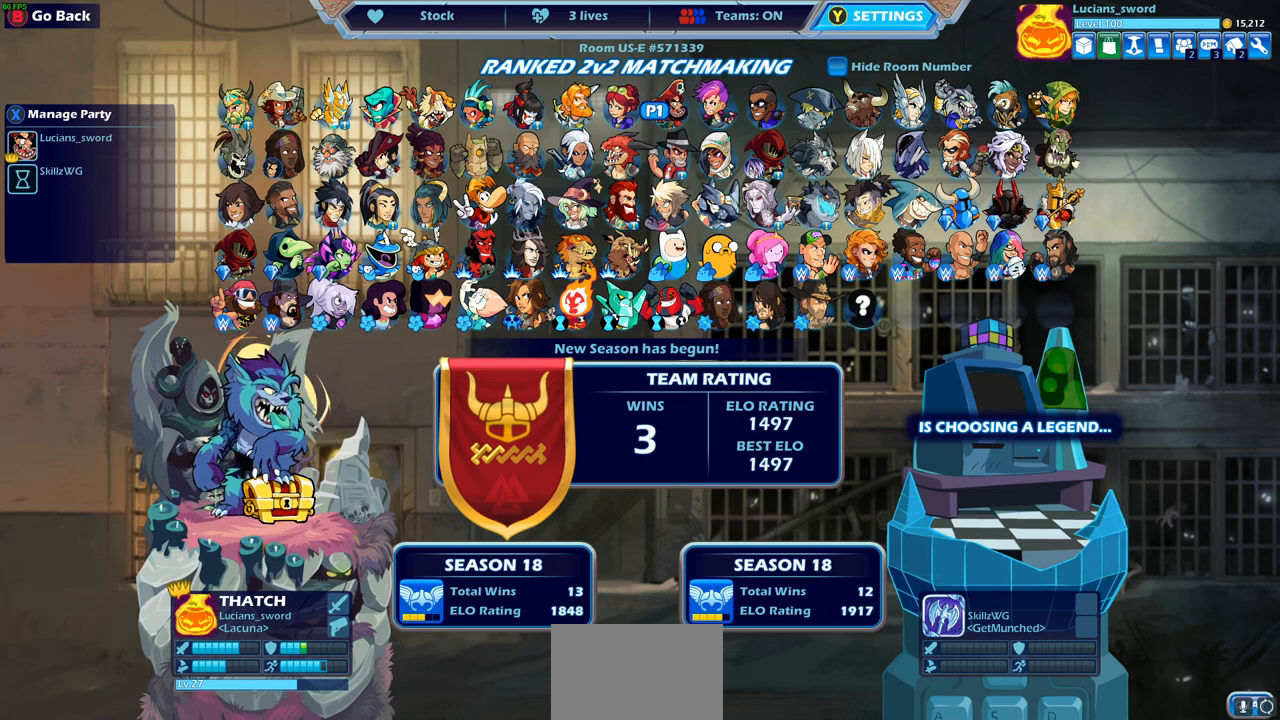
{"buttons": ["DPAD_DOWN"], "left_stick": "center", "right_stick": "center", "events": [[417, "DPAD_DOWN", "down"]]}
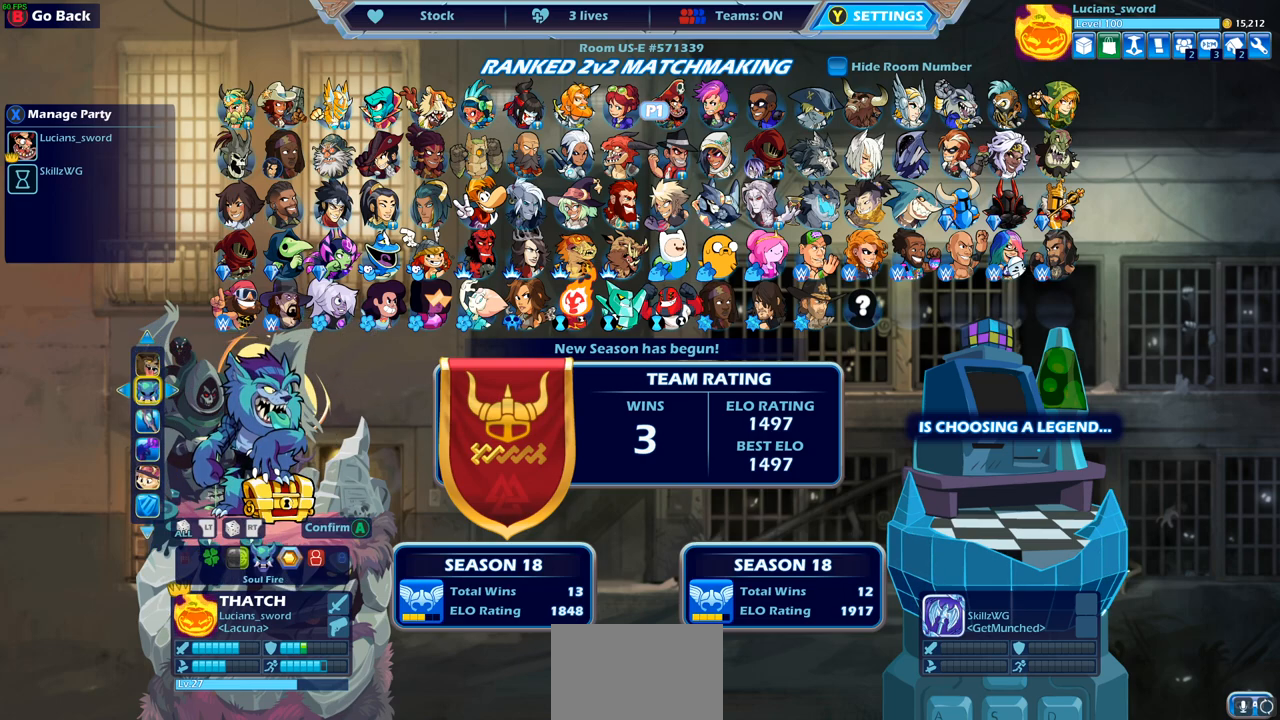
{"buttons": [], "left_stick": "center", "right_stick": "center", "events": [[33, "DPAD_DOWN", "up"]]}
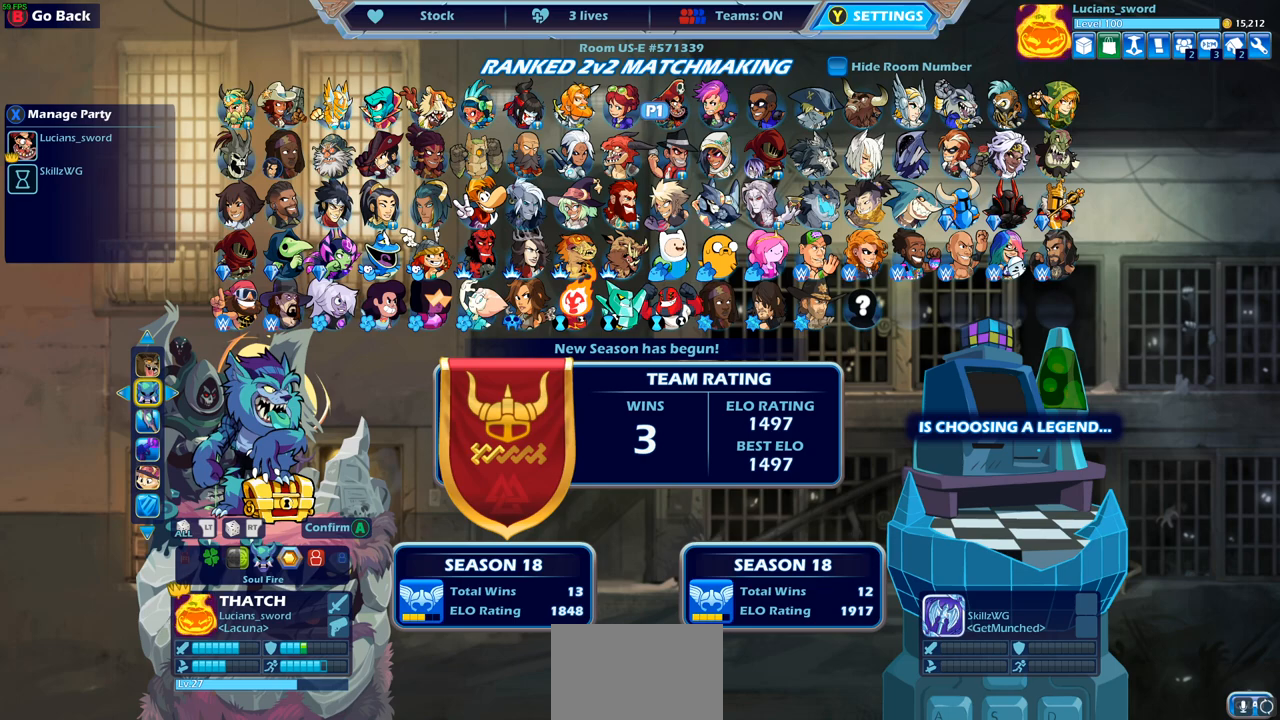
{"buttons": [], "left_stick": "center", "right_stick": "center", "events": [[100, "DPAD_LEFT", "down"], [200, "DPAD_LEFT", "up"]]}
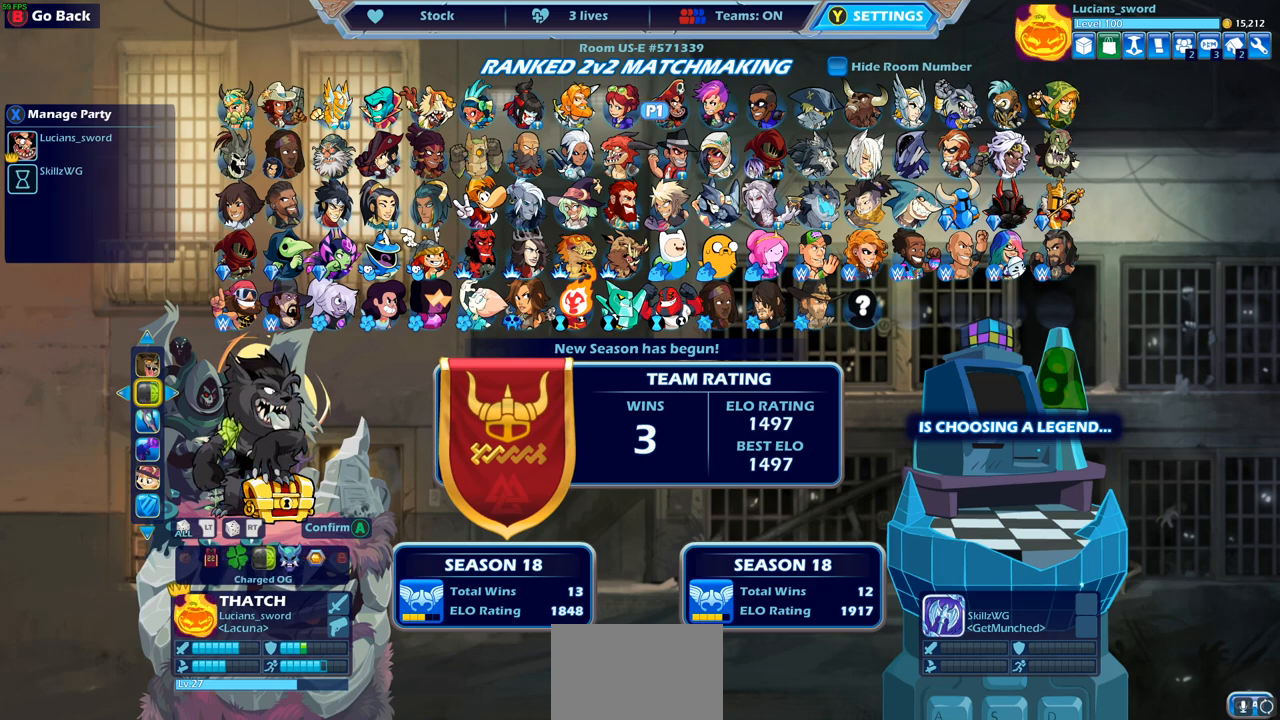
{"buttons": ["DPAD_RIGHT"], "left_stick": "center", "right_stick": "center", "events": [[67, "DPAD_RIGHT", "down"], [183, "DPAD_RIGHT", "up"], [267, "DPAD_RIGHT", "down"], [383, "DPAD_RIGHT", "up"], [450, "DPAD_RIGHT", "down"]]}
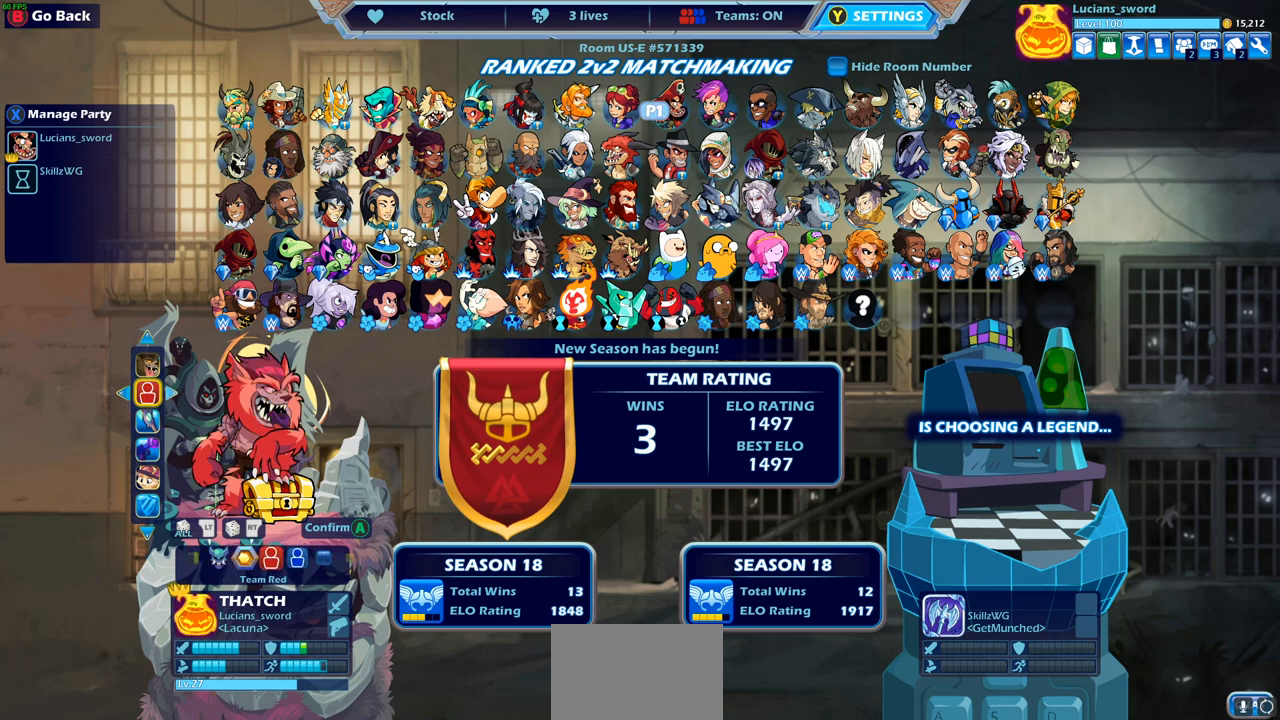
{"buttons": [], "left_stick": "center", "right_stick": "center", "events": [[50, "DPAD_RIGHT", "up"], [200, "DPAD_LEFT", "down"], [300, "DPAD_LEFT", "up"], [383, "DPAD_LEFT", "down"], [467, "DPAD_LEFT", "up"]]}
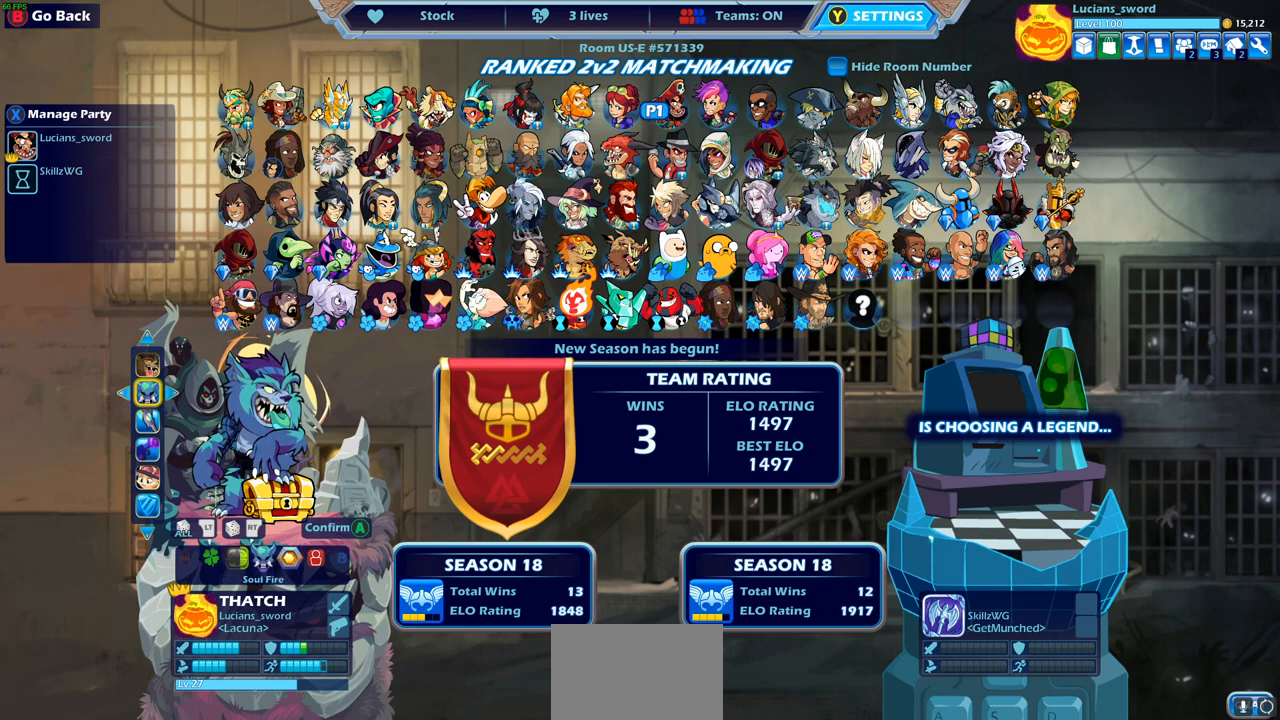
{"buttons": [], "left_stick": "center", "right_stick": "center", "events": [[50, "DPAD_LEFT", "down"], [133, "DPAD_LEFT", "up"], [200, "DPAD_LEFT", "down"], [317, "DPAD_LEFT", "up"]]}
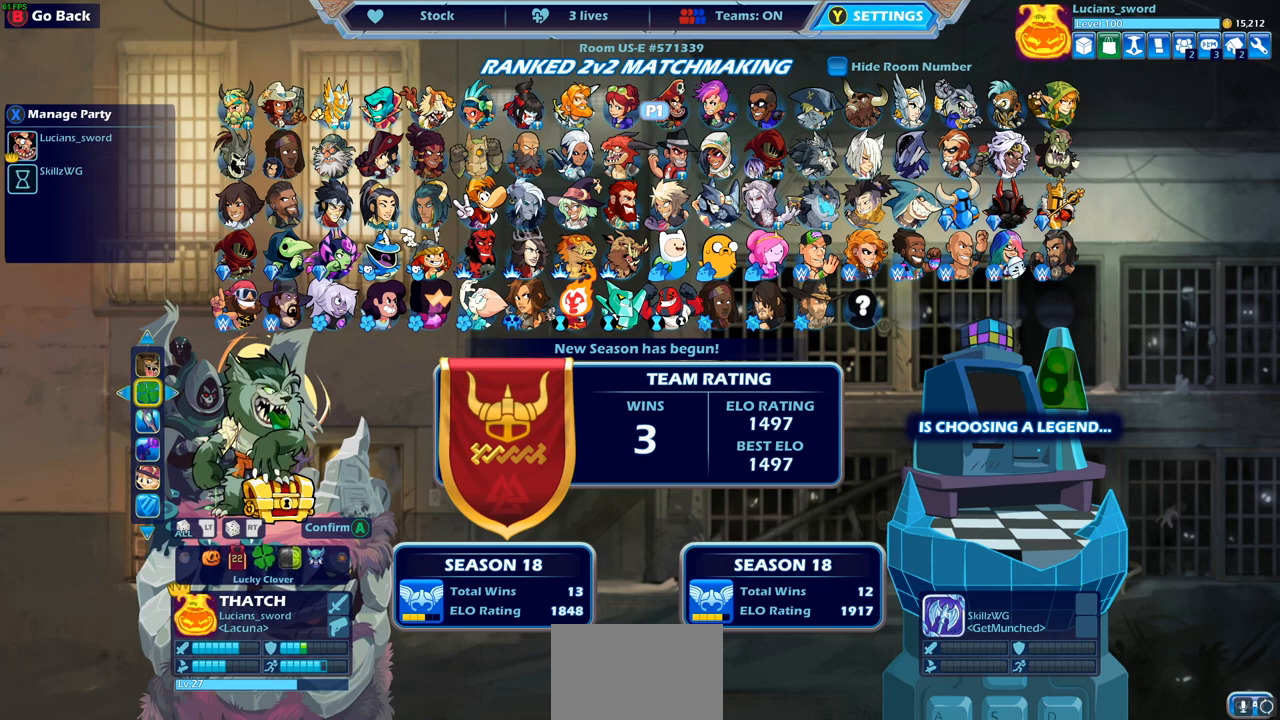
{"buttons": [], "left_stick": "center", "right_stick": "center", "events": [[50, "DPAD_RIGHT", "down"], [150, "DPAD_RIGHT", "up"], [267, "DPAD_RIGHT", "down"], [367, "DPAD_RIGHT", "up"]]}
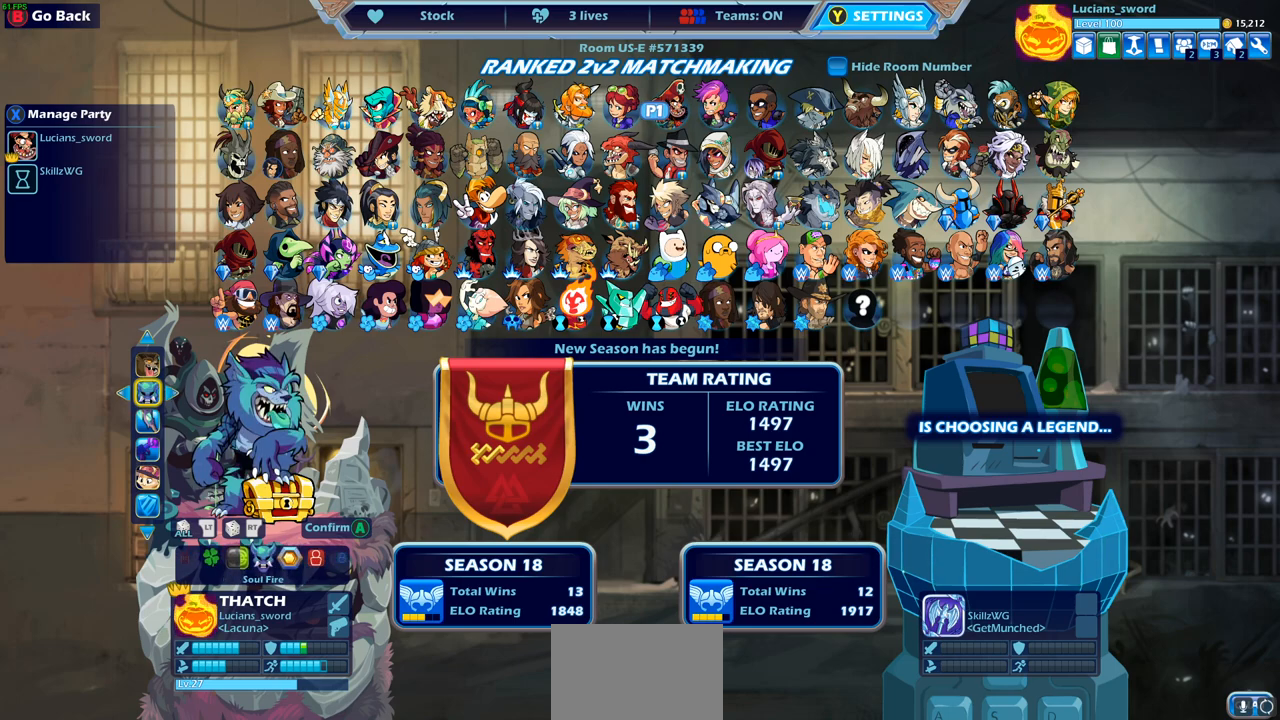
{"buttons": [], "left_stick": "center", "right_stick": "center", "events": []}
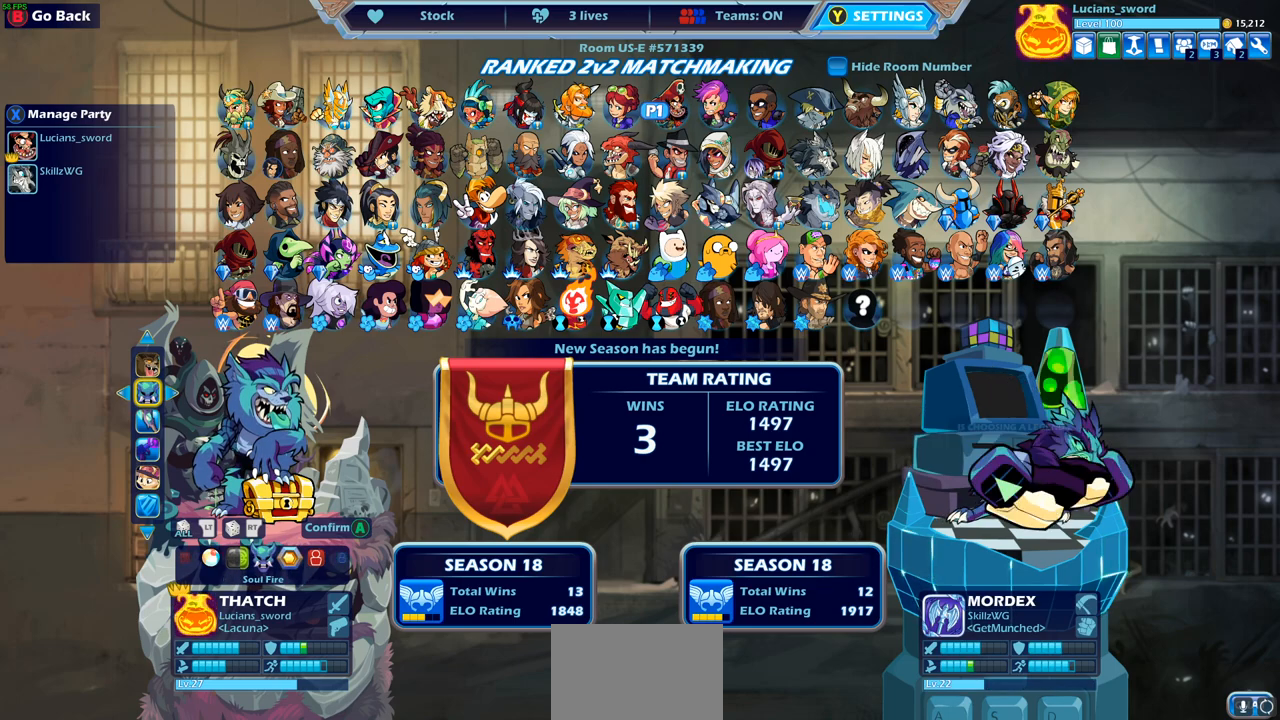
{"buttons": [], "left_stick": "center", "right_stick": "center", "events": [[250, "CROSS", "down"], [383, "CROSS", "up"]]}
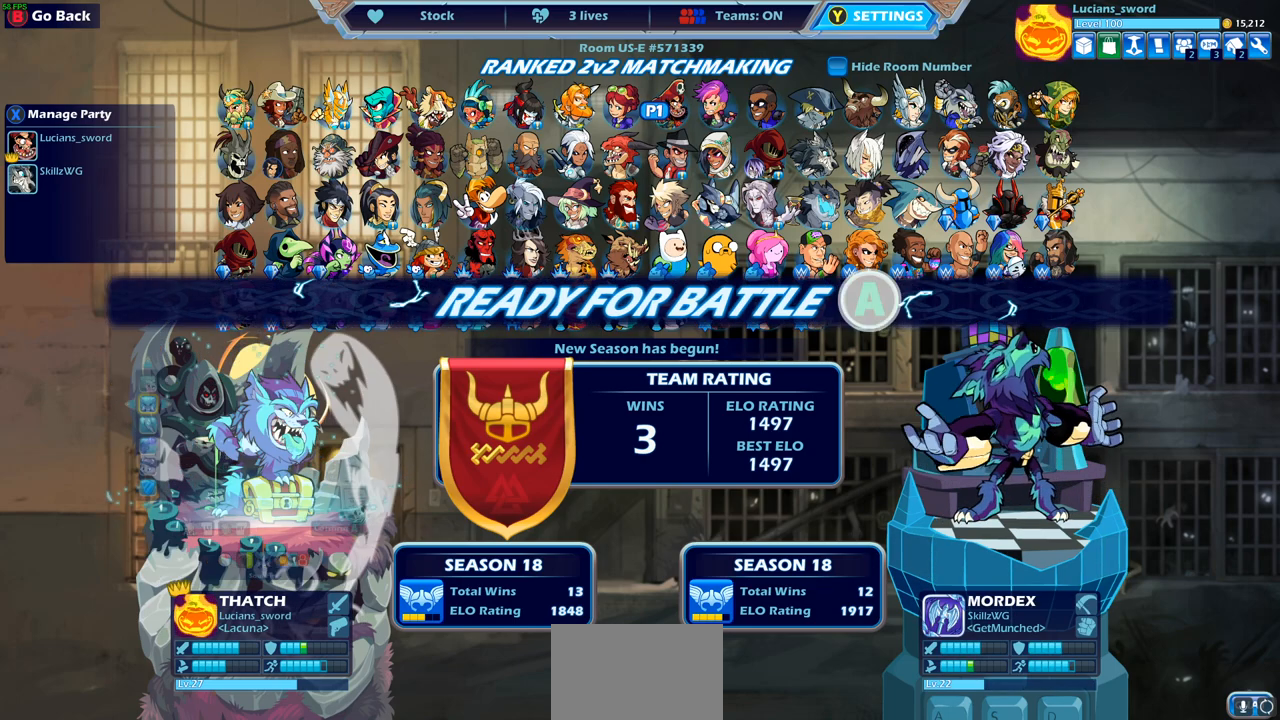
{"buttons": [], "left_stick": "center", "right_stick": "center", "events": []}
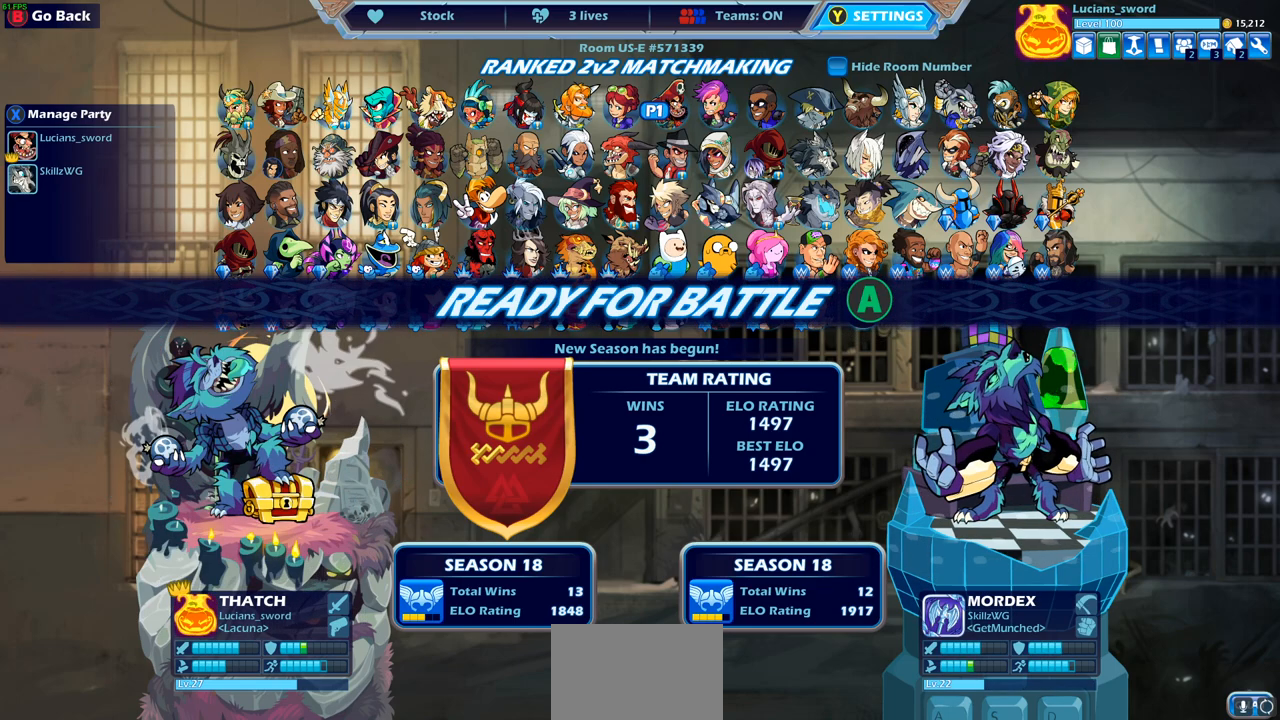
{"buttons": [], "left_stick": "center", "right_stick": "center", "events": []}
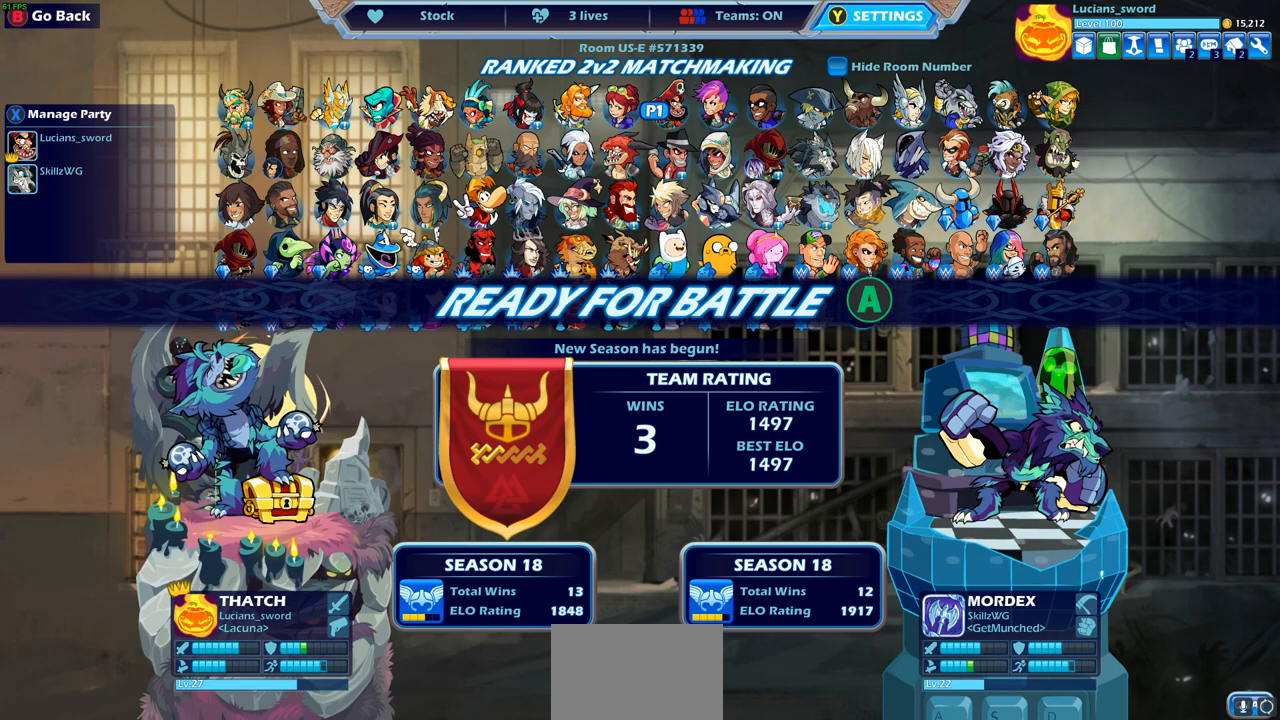
{"buttons": [], "left_stick": "center", "right_stick": "center", "events": []}
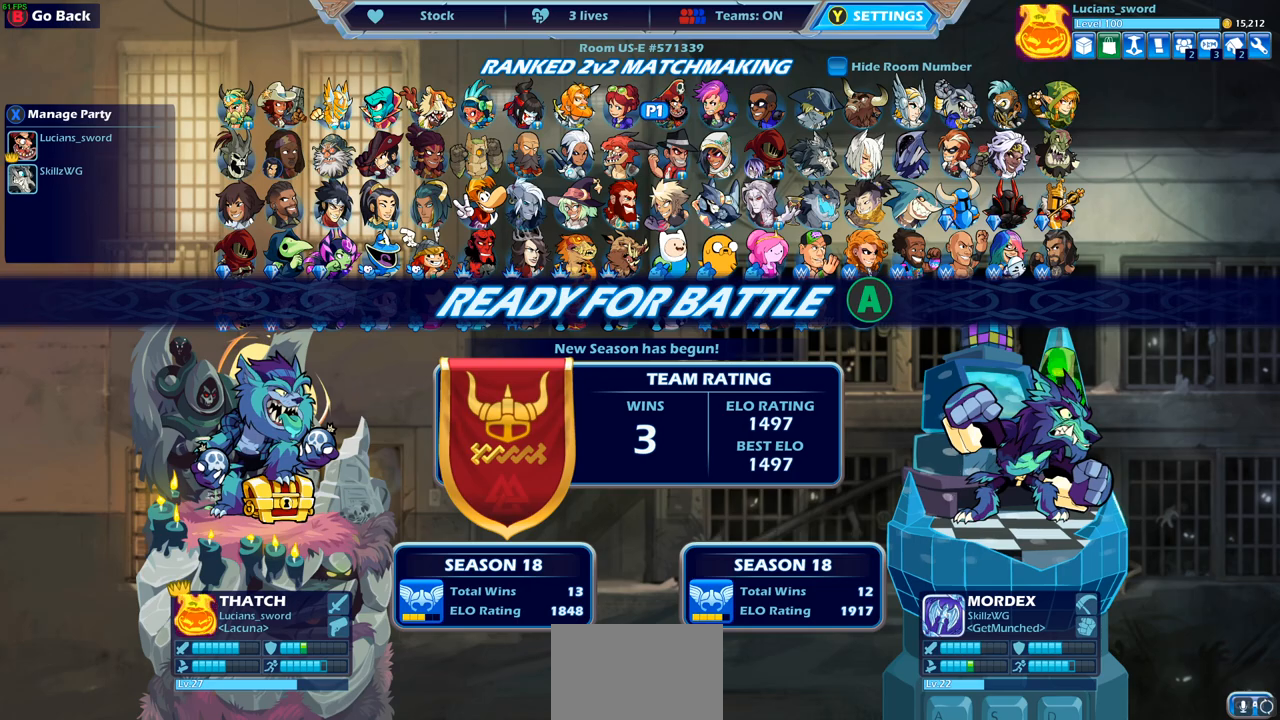
{"buttons": [], "left_stick": "center", "right_stick": "center", "events": []}
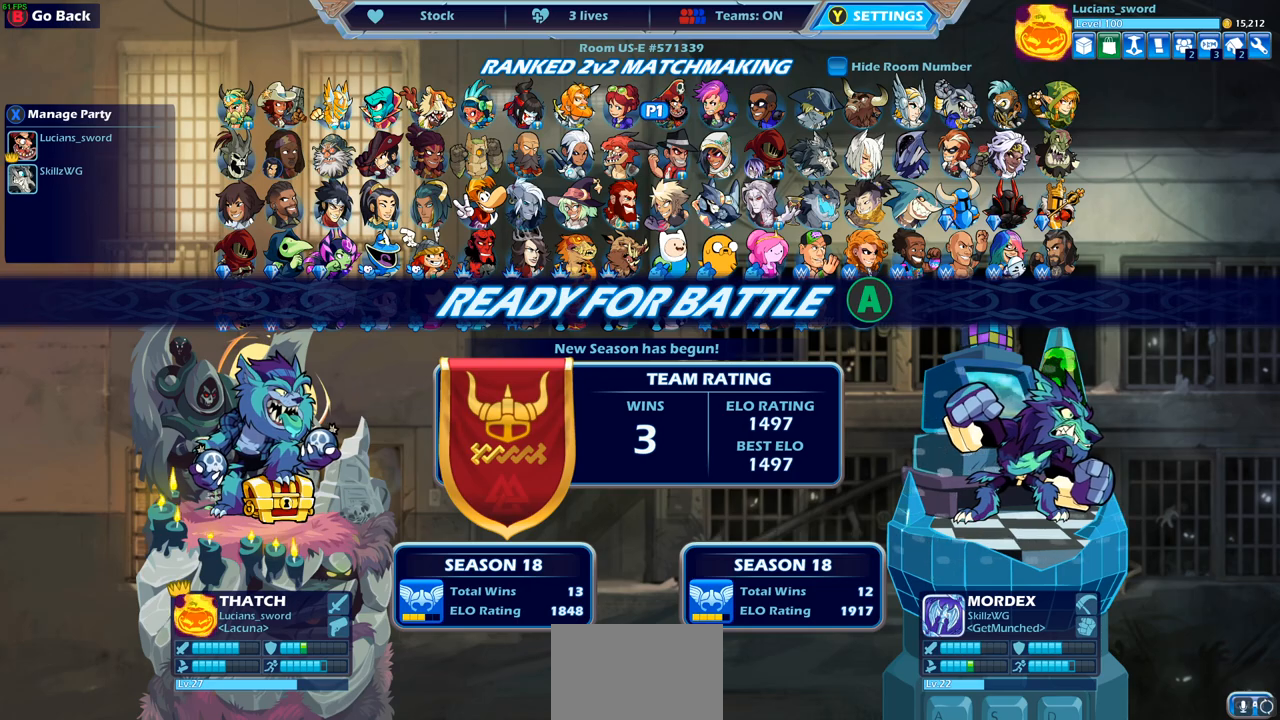
{"buttons": [], "left_stick": "center", "right_stick": "center", "events": [[400, "CROSS", "down"], [483, "CROSS", "up"]]}
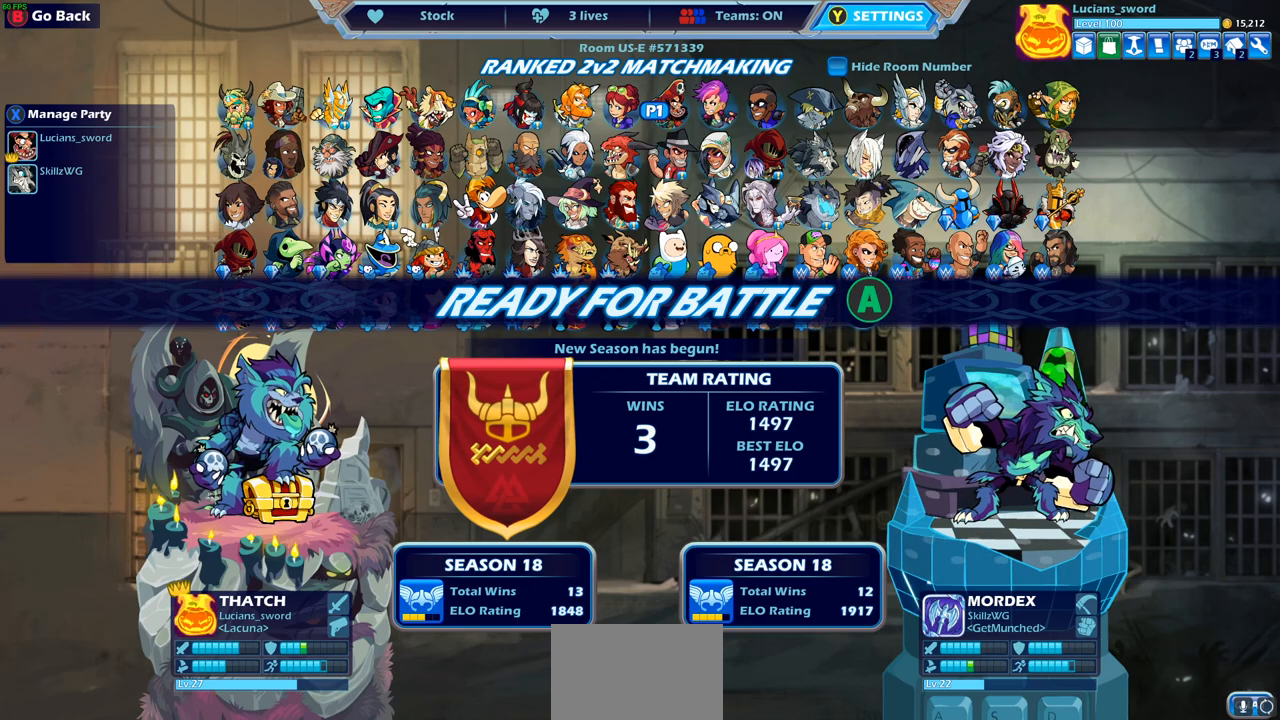
{"buttons": [], "left_stick": "center", "right_stick": "center", "events": []}
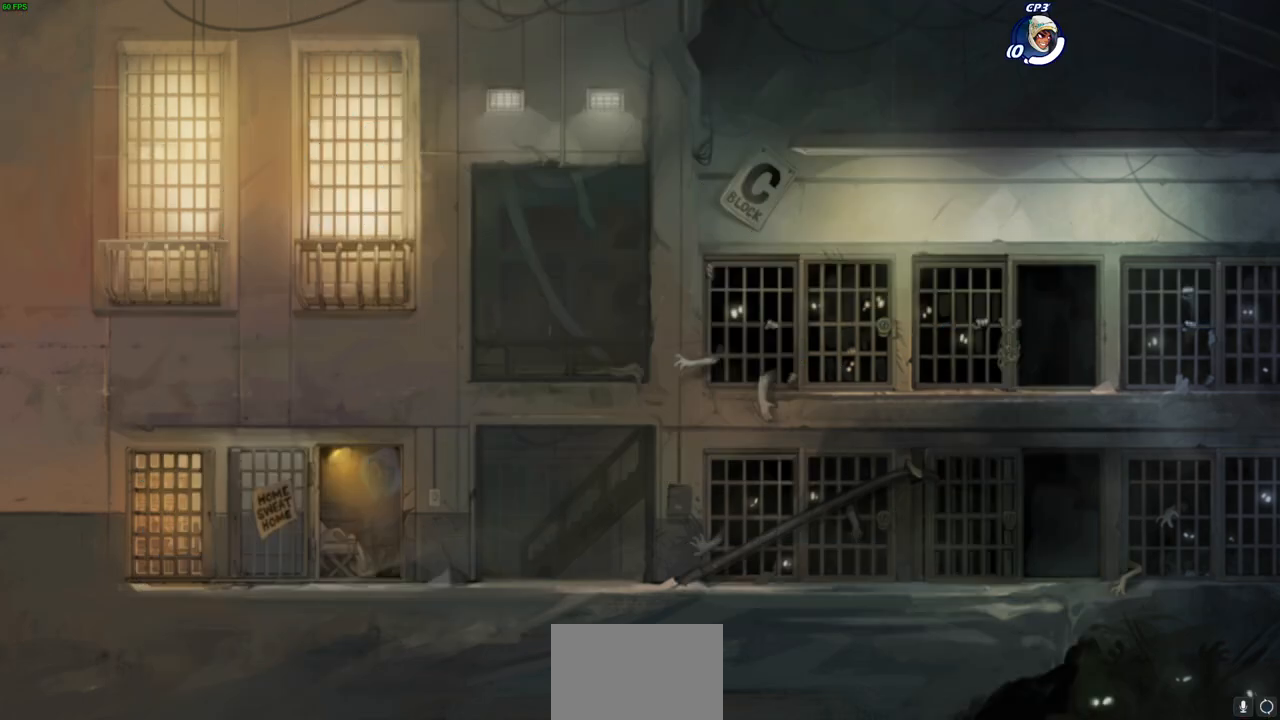
{"buttons": [], "left_stick": "center", "right_stick": "center", "events": []}
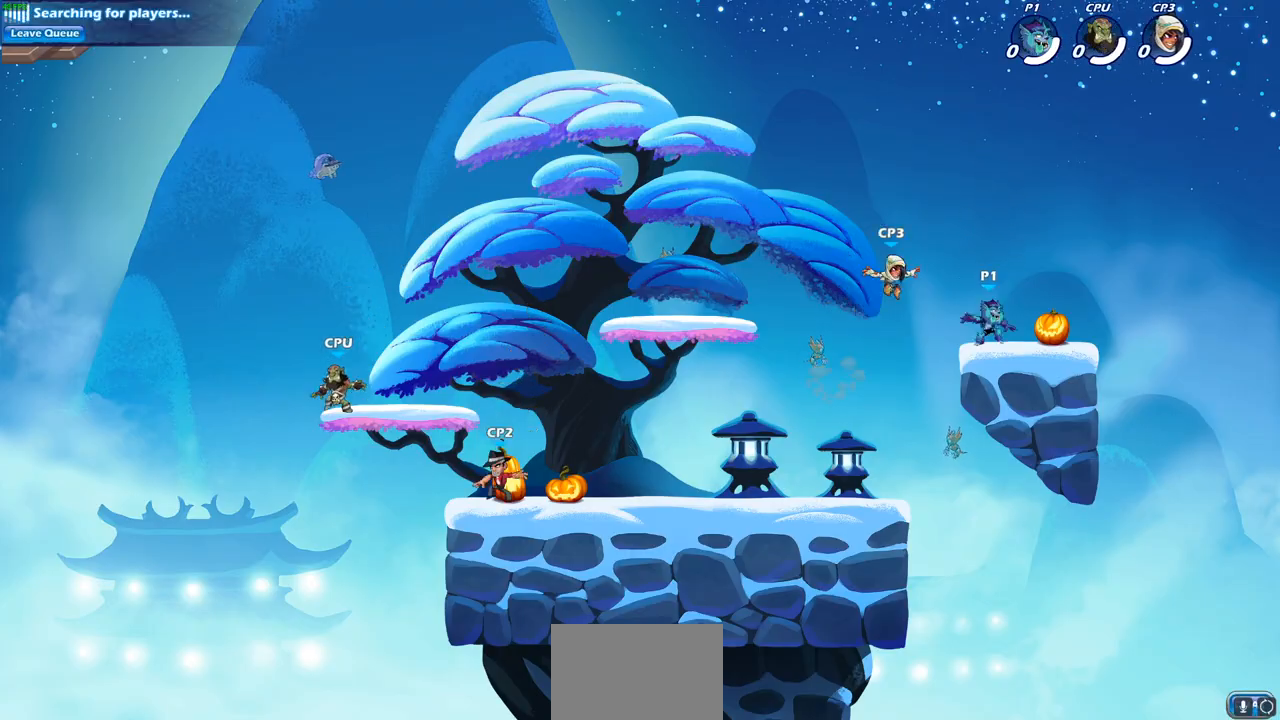
{"buttons": ["CROSS"], "left_stick": "left", "right_stick": "center", "events": [[67, "left_stick", "right"], [150, "R2", "down"], [183, "CROSS", "down"], [317, "CROSS", "up"], [333, "R2", "up"], [433, "CROSS", "down"], [433, "left_stick", "up"], [483, "left_stick", "left"]]}
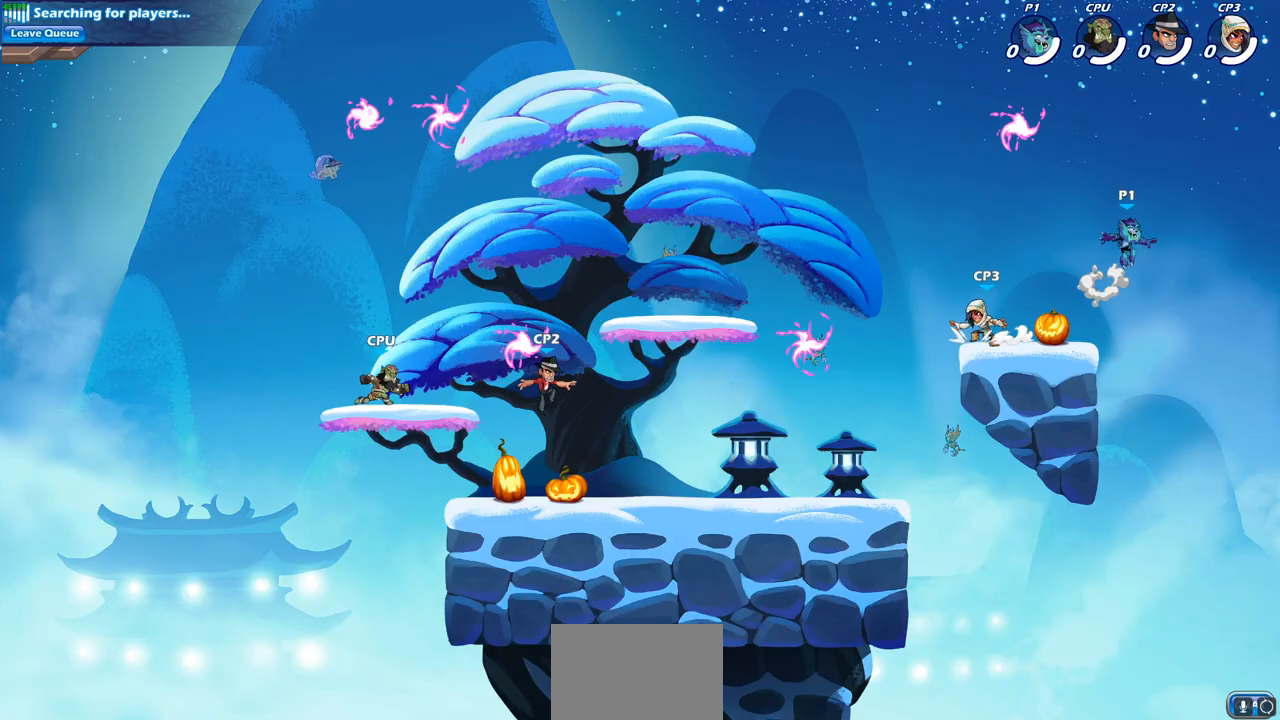
{"buttons": [], "left_stick": "left", "right_stick": "center", "events": [[67, "CROSS", "up"]]}
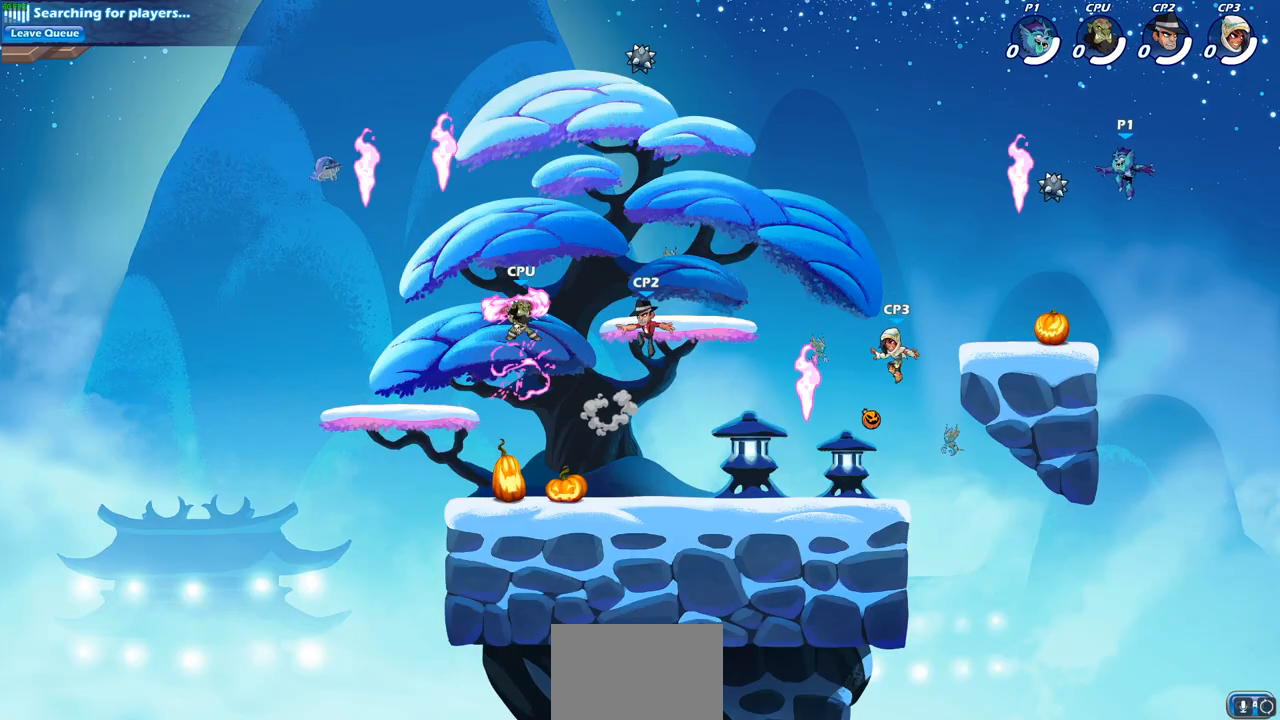
{"buttons": ["R2"], "left_stick": "down-left", "right_stick": "center", "events": [[50, "left_stick", "down-left"], [350, "R1", "down"], [417, "R1", "up"], [500, "R2", "down"]]}
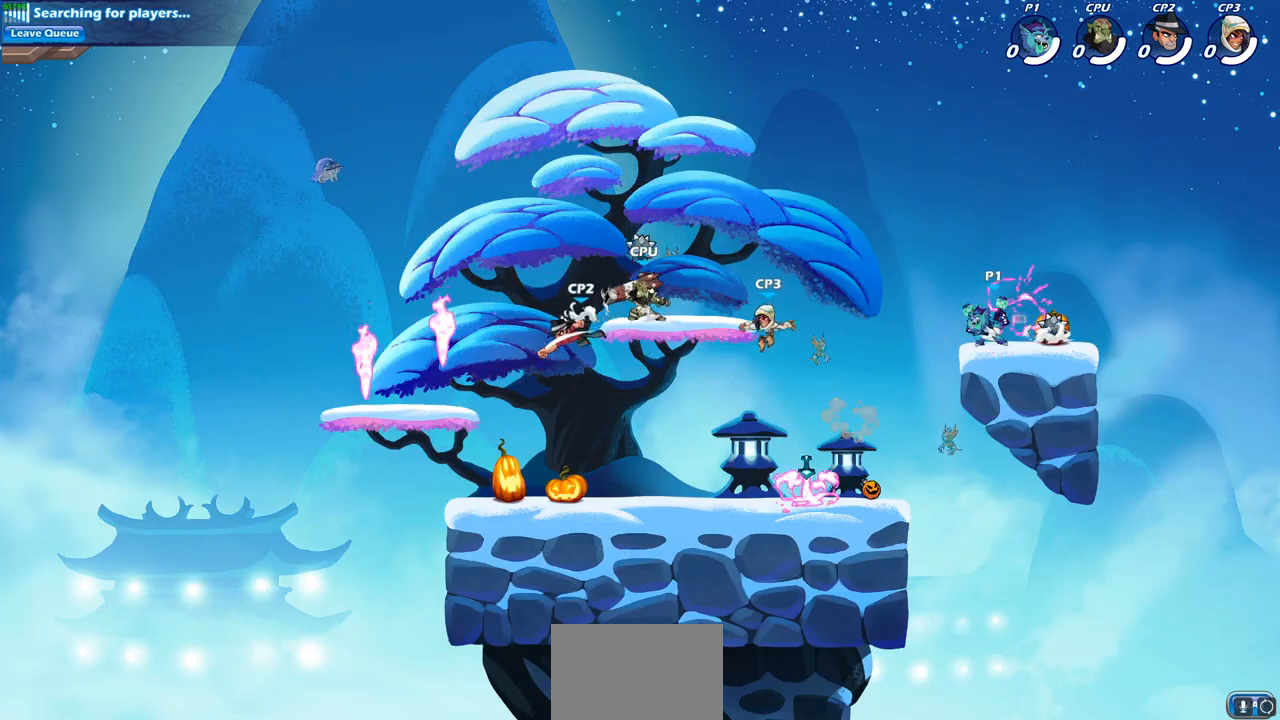
{"buttons": [], "left_stick": "down-left", "right_stick": "center", "events": [[50, "CIRCLE", "down"], [417, "CIRCLE", "up"], [433, "R2", "up"]]}
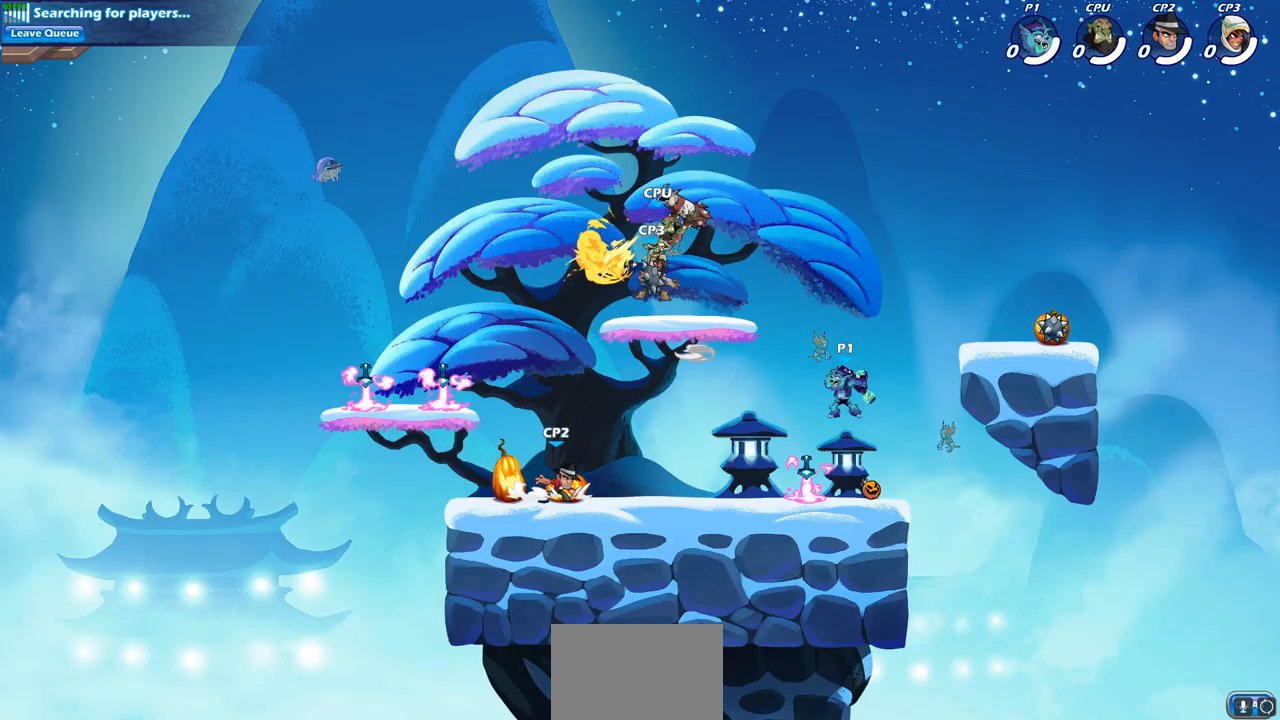
{"buttons": [], "left_stick": "center", "right_stick": "center", "events": [[17, "left_stick", "center"]]}
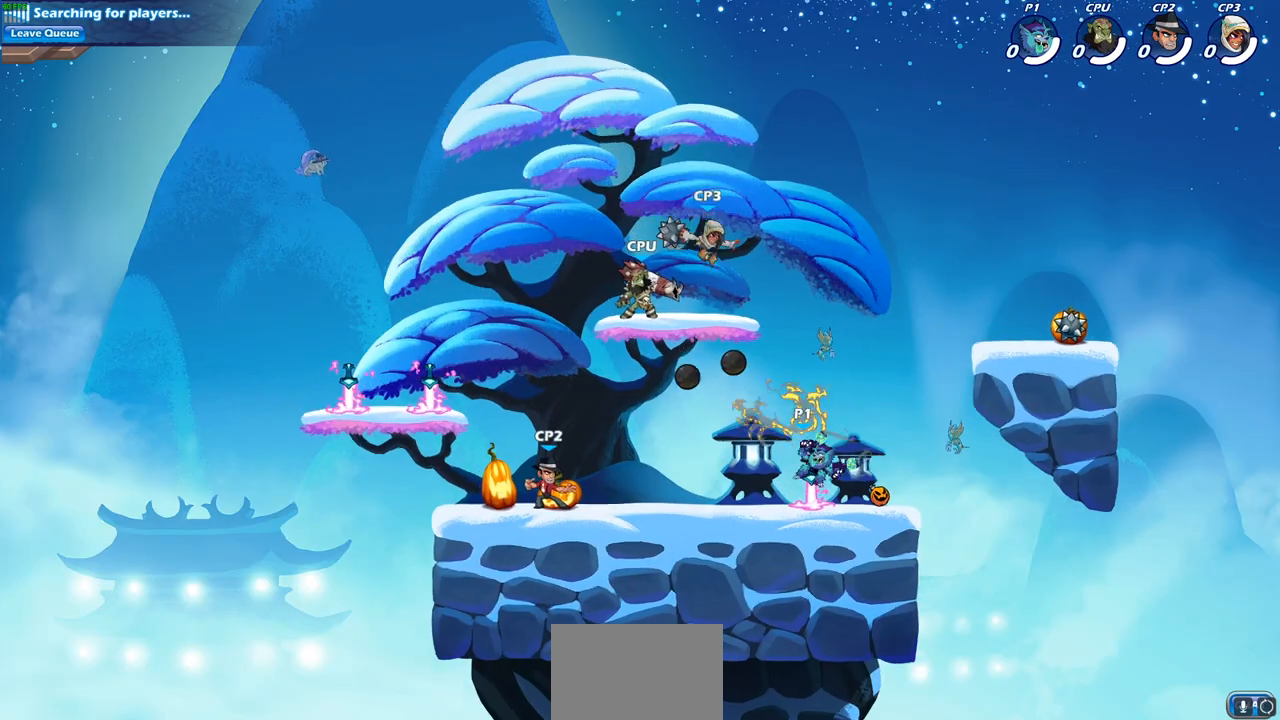
{"buttons": ["CROSS", "R2"], "left_stick": "left", "right_stick": "center", "events": [[383, "left_stick", "left"], [483, "R2", "down"], [500, "CROSS", "down"]]}
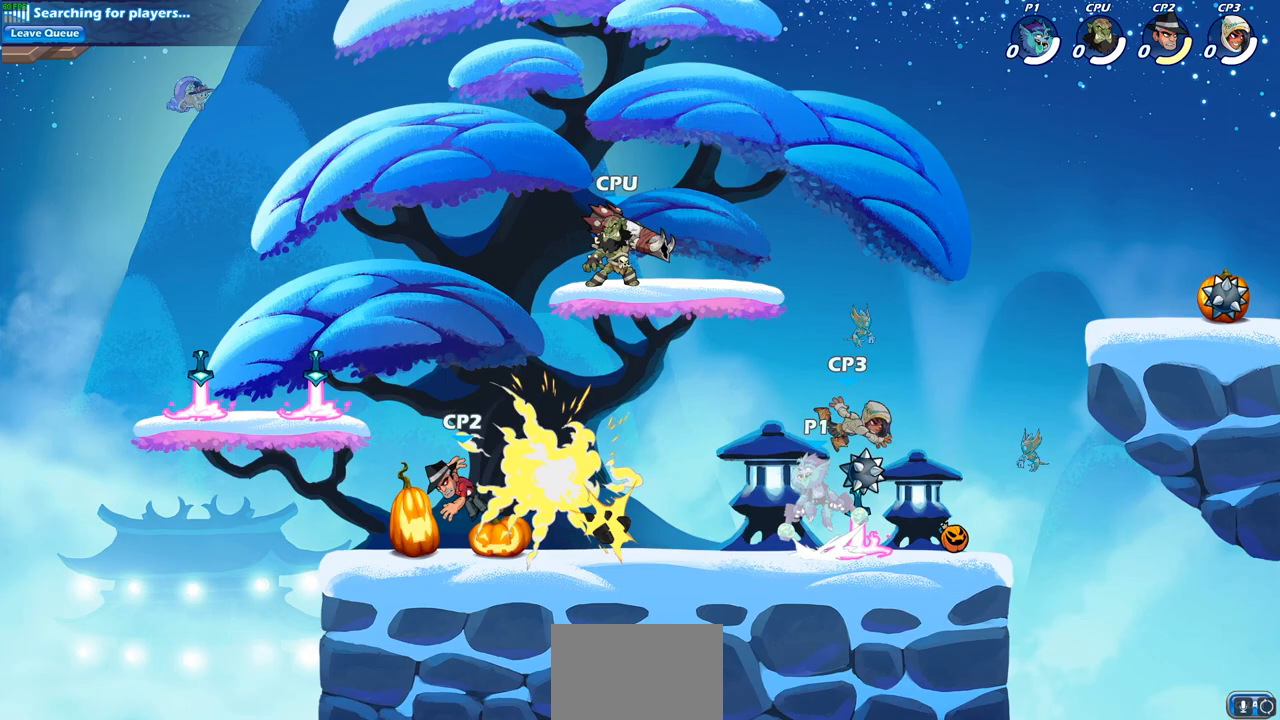
{"buttons": ["CROSS"], "left_stick": "center", "right_stick": "center", "events": [[50, "left_stick", "down-left"], [67, "SQUARE", "down"], [100, "CROSS", "up"], [133, "R2", "up"], [167, "SQUARE", "up"], [267, "left_stick", "center"], [500, "CROSS", "down"]]}
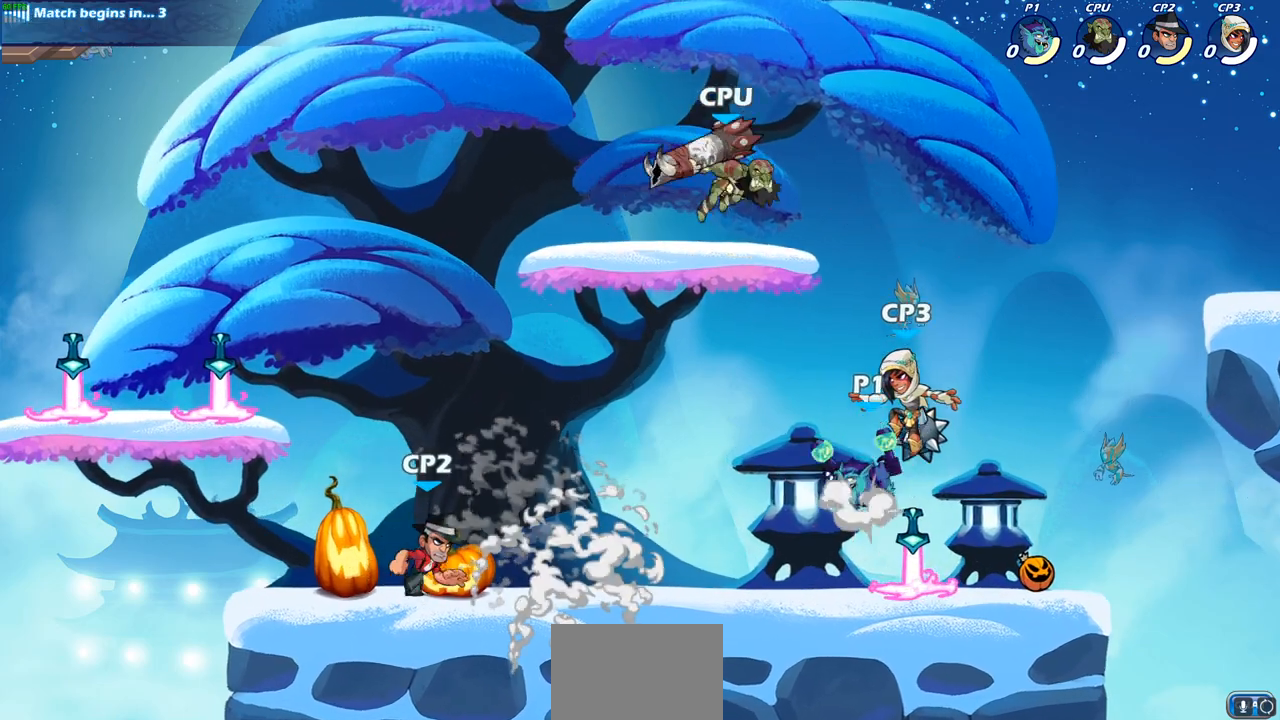
{"buttons": [], "left_stick": "right", "right_stick": "center", "events": [[50, "left_stick", "down"], [83, "SQUARE", "down"], [117, "CROSS", "up"], [183, "SQUARE", "up"], [233, "left_stick", "center"], [433, "left_stick", "right"]]}
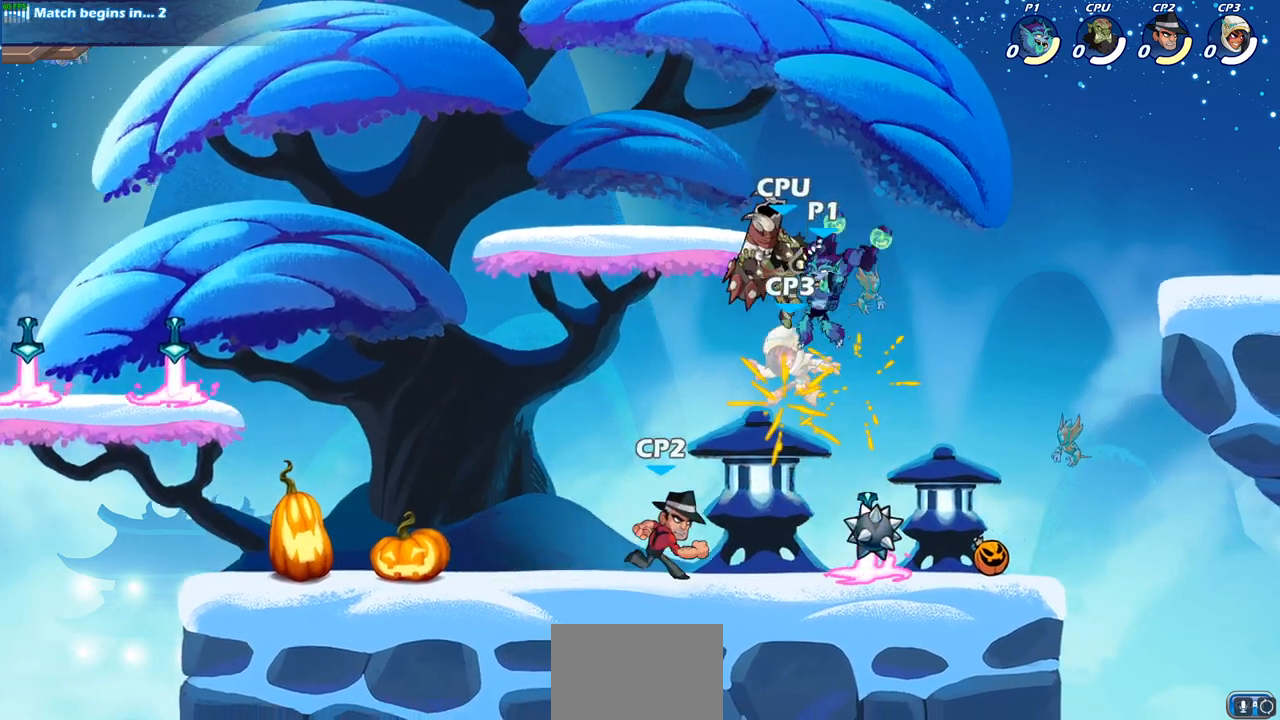
{"buttons": [], "left_stick": "center", "right_stick": "center", "events": [[100, "left_stick", "center"]]}
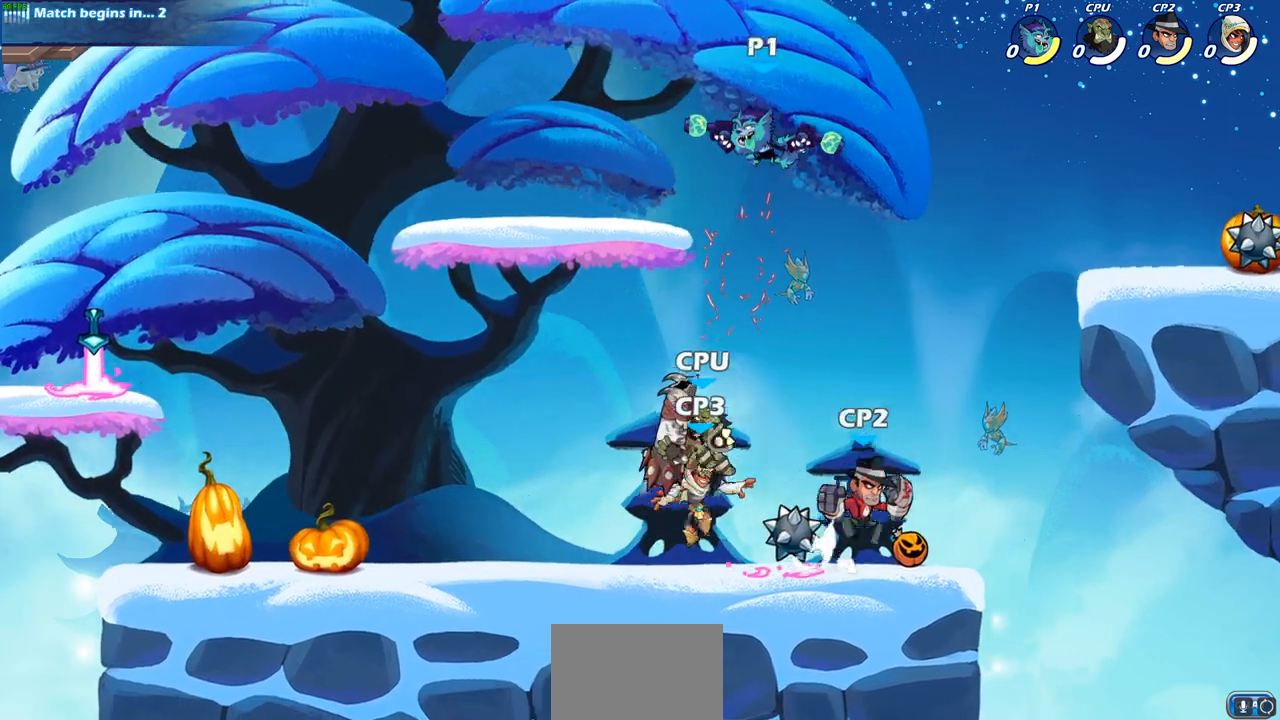
{"buttons": [], "left_stick": "center", "right_stick": "center", "events": [[100, "left_stick", "down"], [350, "SQUARE", "down"], [450, "SQUARE", "up"], [467, "left_stick", "center"]]}
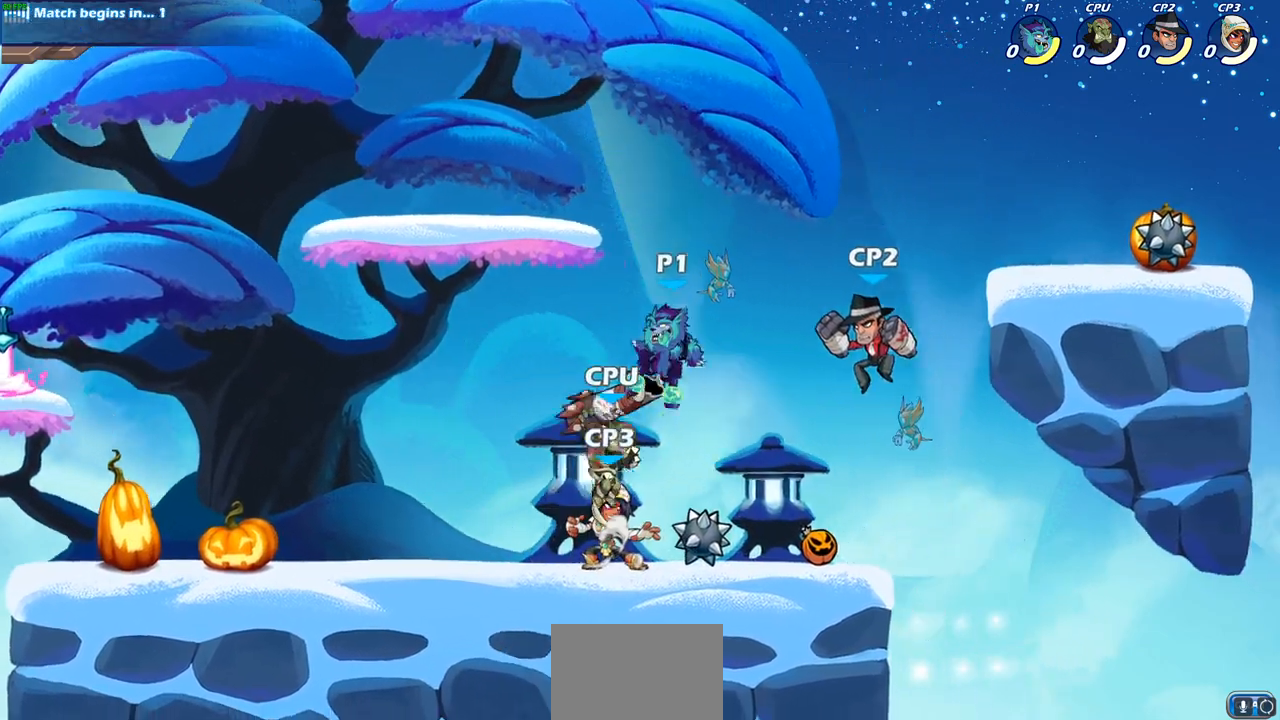
{"buttons": [], "left_stick": "center", "right_stick": "center", "events": []}